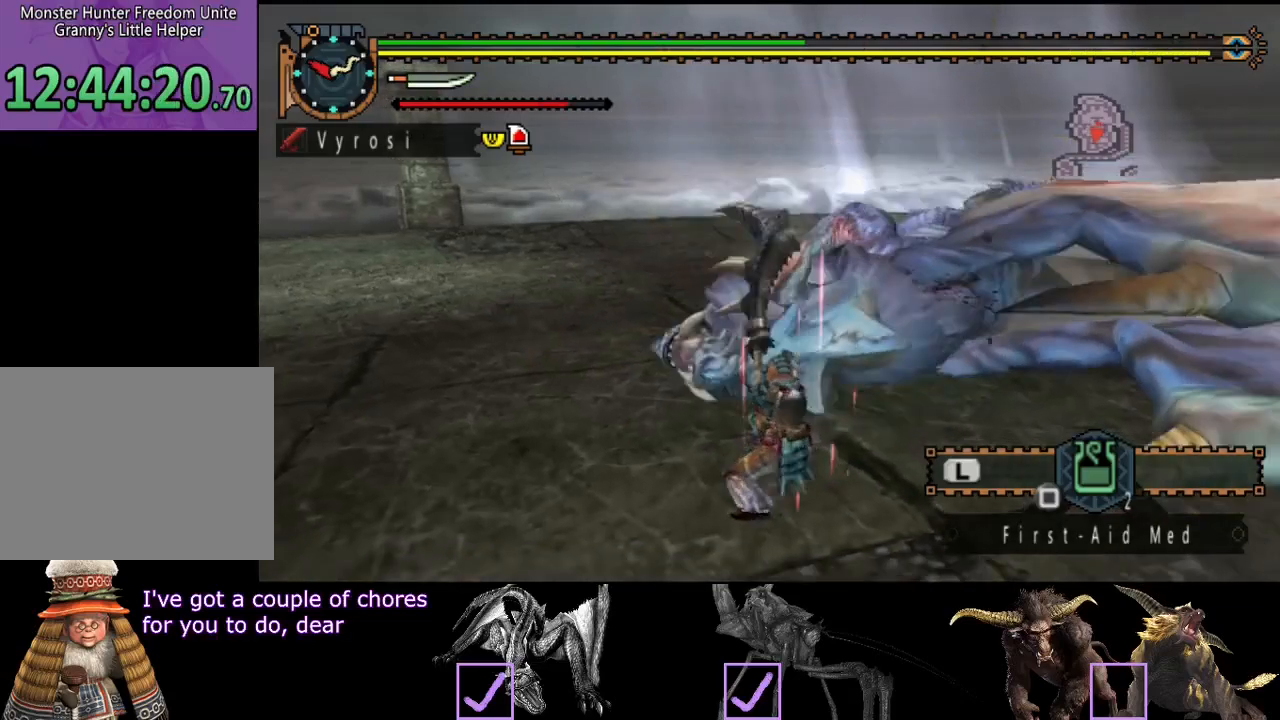
Gameplay with a controller (PlayStation layout); each line is a JSON object with the inputs held at the frame after it (dt_ms = milliseconds from this image to that frame). "events" lists button and stick changes between this image and that frame as [ms after this image, input, new state], when the widget could be followed in between. Not read: L3 R3.
{"dt_ms": 500, "buttons": [], "left_stick": "up", "right_stick": "center", "events": [[33, "TRIANGLE", "down"], [167, "TRIANGLE", "up"], [500, "left_stick", "up"]]}
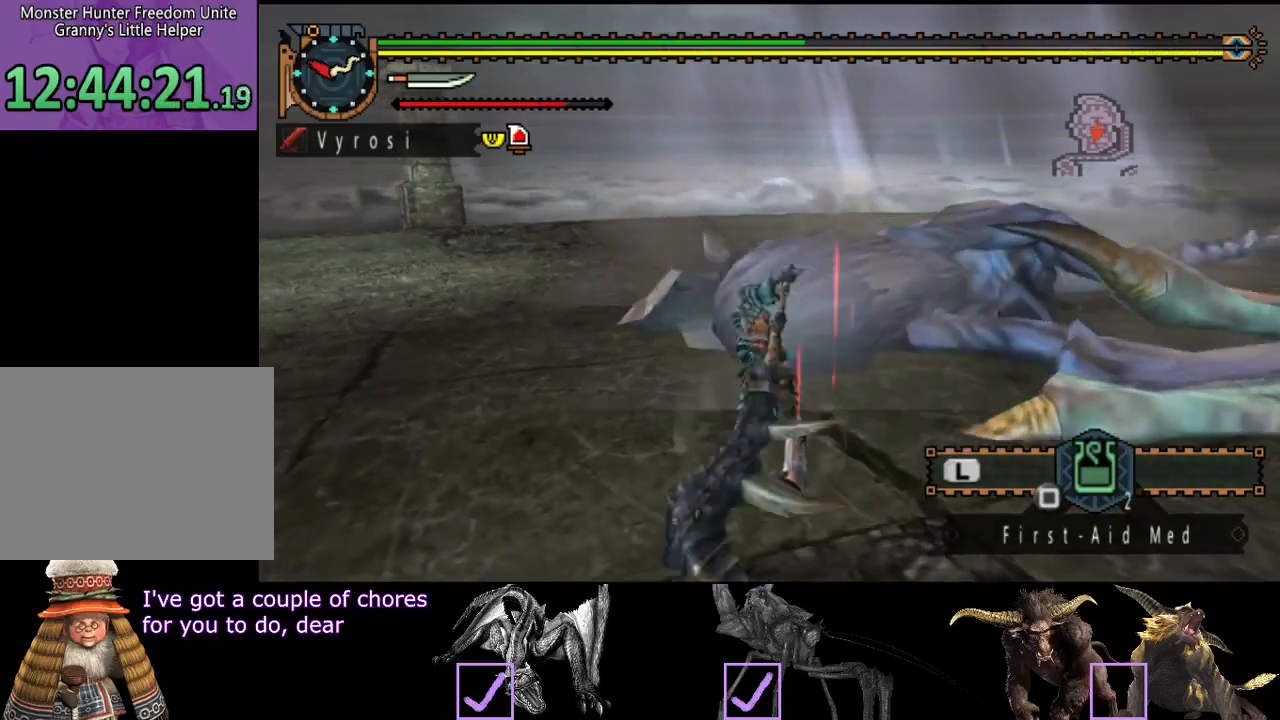
{"dt_ms": 500, "buttons": ["CIRCLE"], "left_stick": "center", "right_stick": "center", "events": [[167, "CIRCLE", "down"], [400, "CIRCLE", "up"], [400, "left_stick", "center"], [467, "CIRCLE", "down"]]}
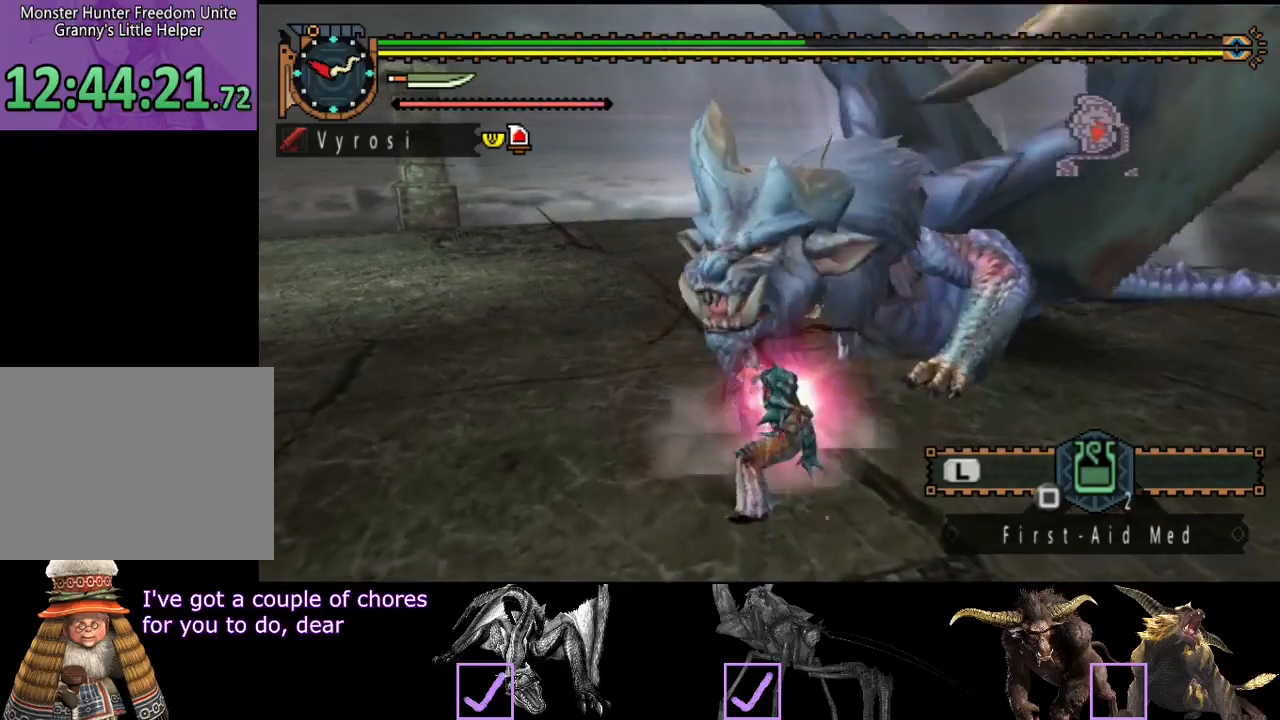
{"dt_ms": 500, "buttons": [], "left_stick": "center", "right_stick": "center", "events": [[200, "CIRCLE", "up"], [333, "TRIANGLE", "down"], [367, "TRIANGLE", "up"], [417, "TRIANGLE", "down"], [483, "TRIANGLE", "up"]]}
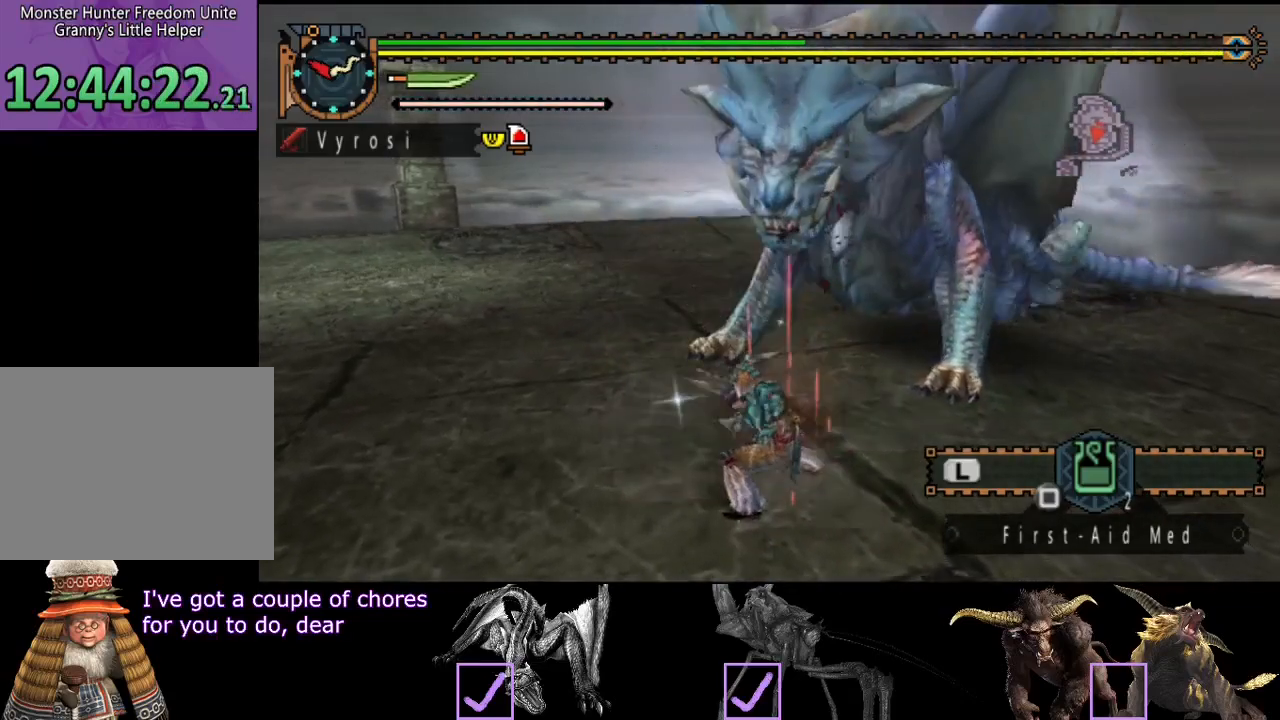
{"dt_ms": 500, "buttons": ["TRIANGLE"], "left_stick": "center", "right_stick": "center", "events": [[17, "TRIANGLE", "down"], [117, "TRIANGLE", "up"], [150, "TRIANGLE", "down"], [250, "TRIANGLE", "up"], [283, "TRIANGLE", "down"], [383, "TRIANGLE", "up"], [450, "TRIANGLE", "down"]]}
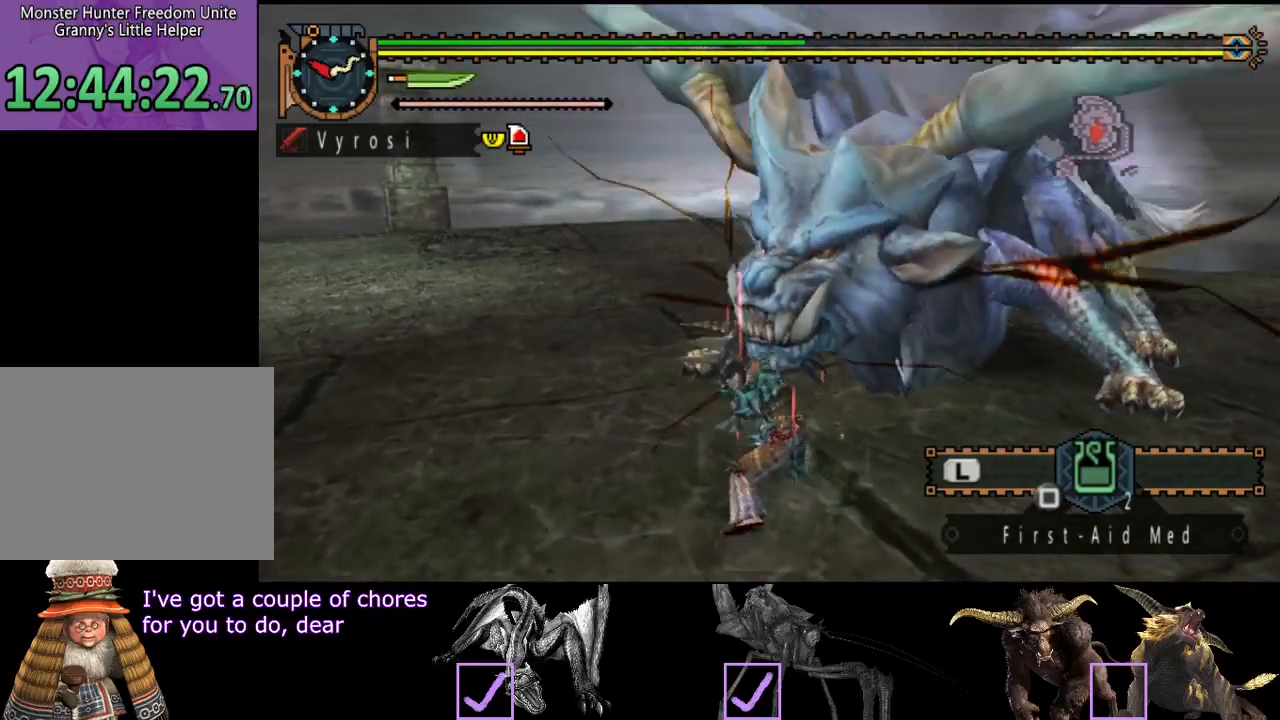
{"dt_ms": 500, "buttons": [], "left_stick": "center", "right_stick": "center", "events": [[17, "TRIANGLE", "up"], [250, "CROSS", "down"], [317, "CROSS", "up"]]}
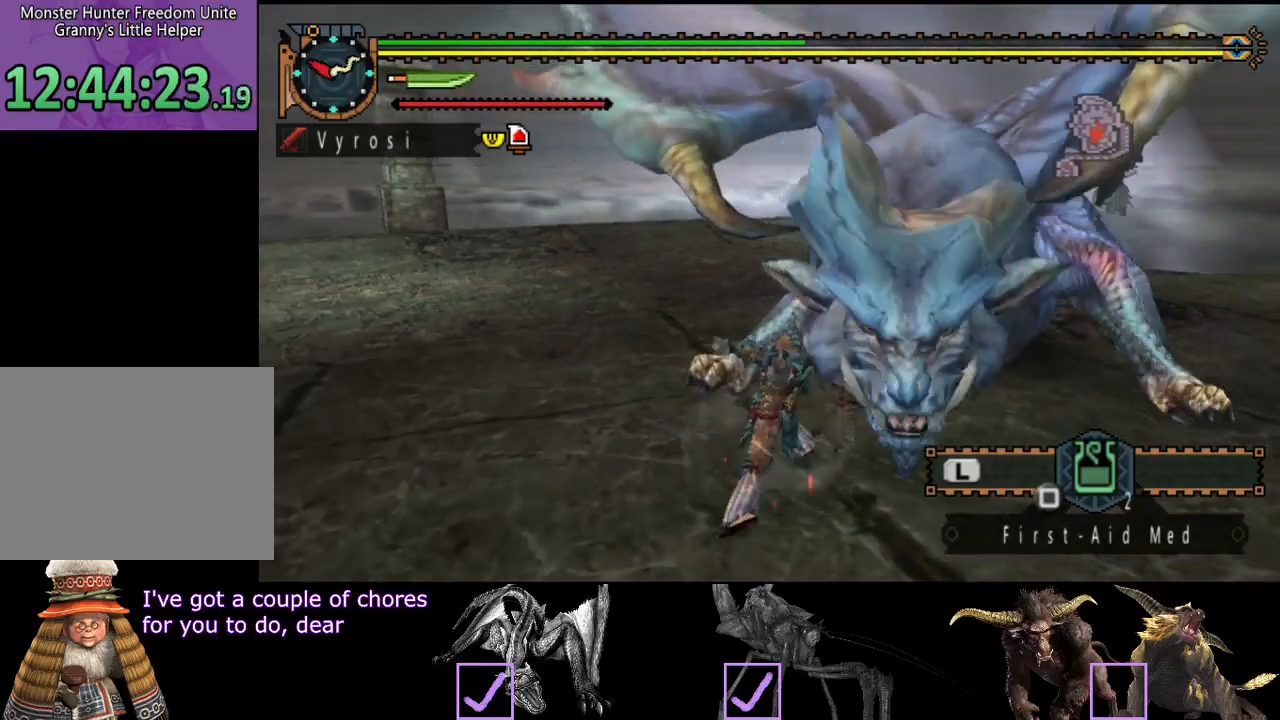
{"dt_ms": 1000, "buttons": [], "left_stick": "center", "right_stick": "right"}
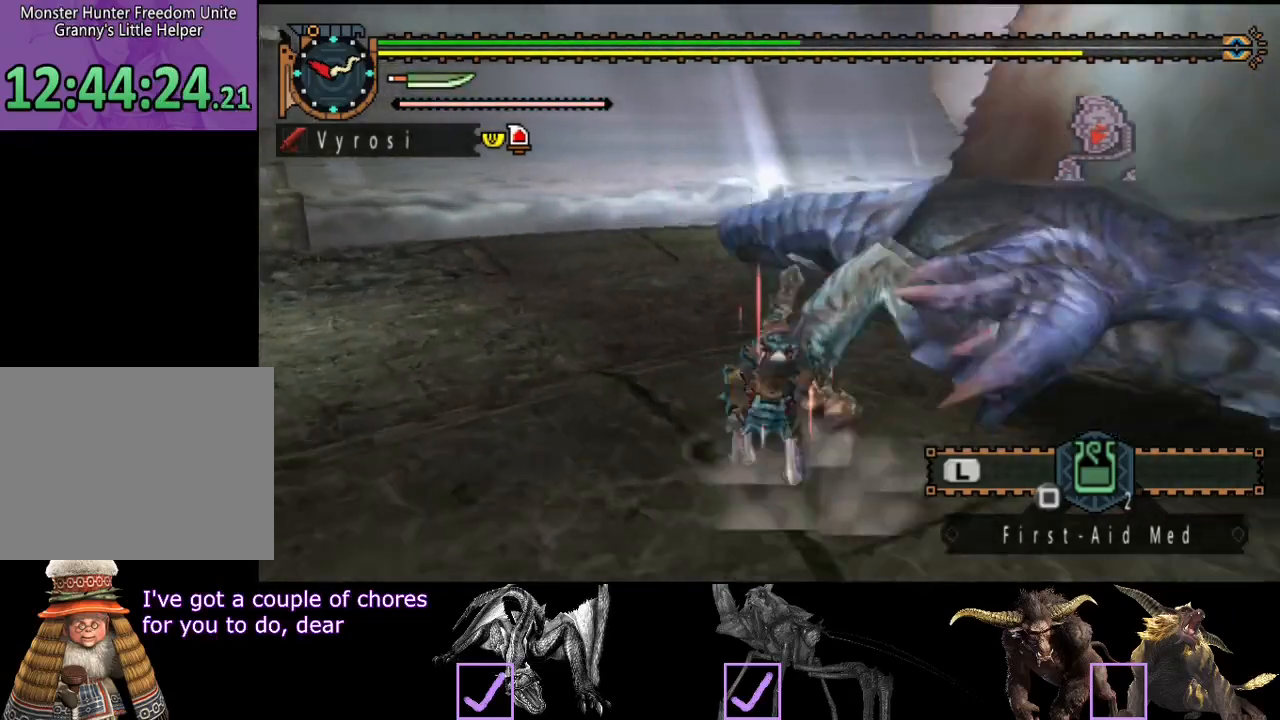
{"dt_ms": 500, "buttons": [], "left_stick": "center", "right_stick": "center", "events": [[233, "right_stick", "center"]]}
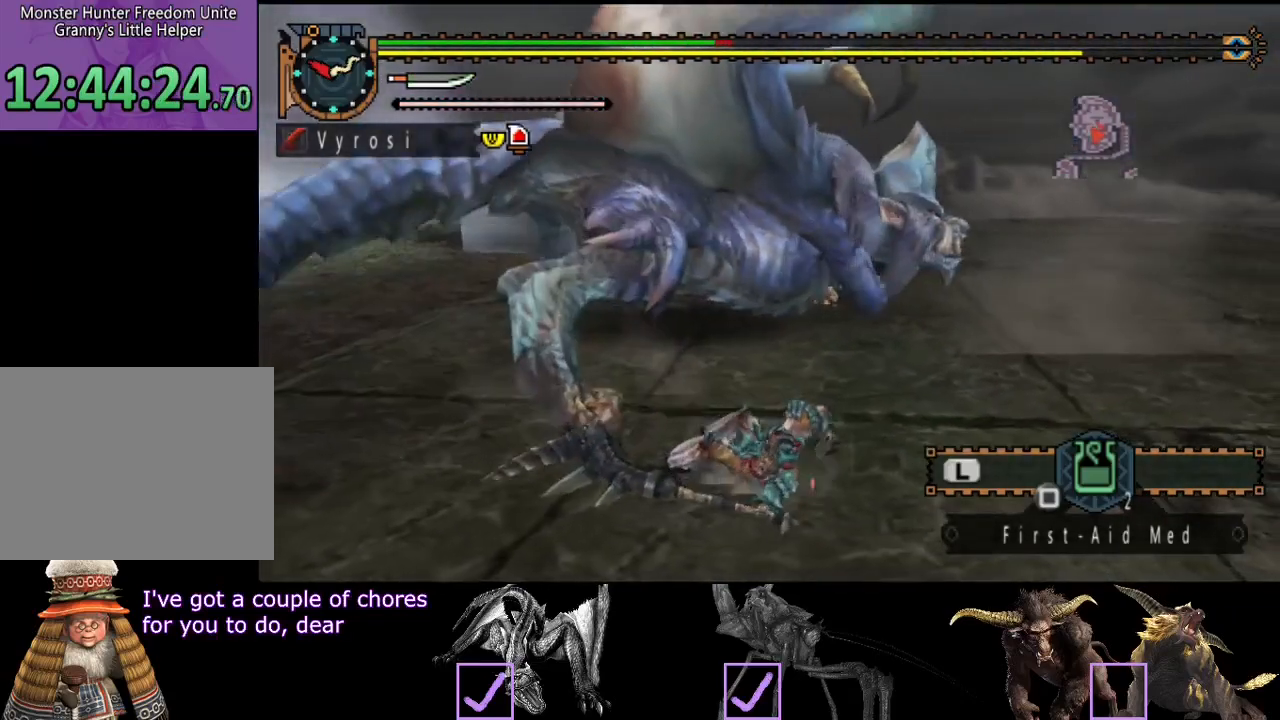
{"dt_ms": 500, "buttons": [], "left_stick": "down-left", "right_stick": "center", "events": [[450, "left_stick", "down-left"]]}
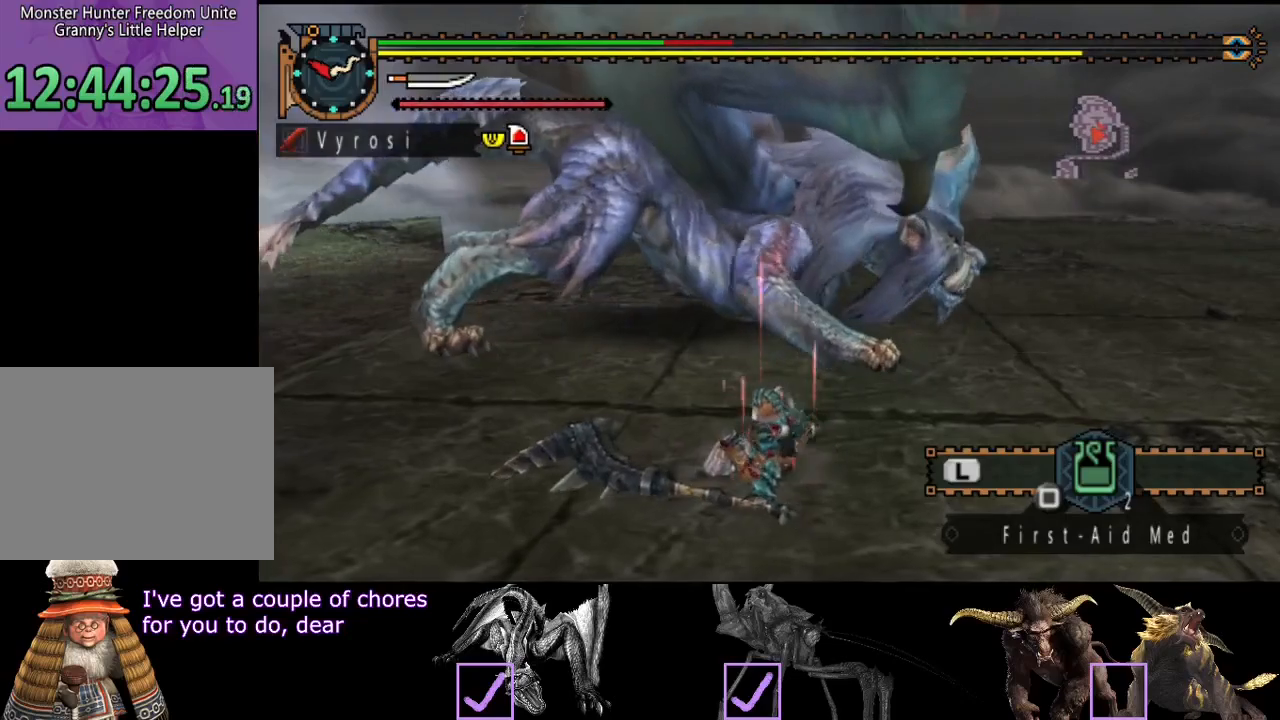
{"dt_ms": 500, "buttons": [], "left_stick": "down-left", "right_stick": "center", "events": [[183, "right_stick", "left"], [217, "left_stick", "down"], [317, "right_stick", "center"], [450, "left_stick", "down-left"]]}
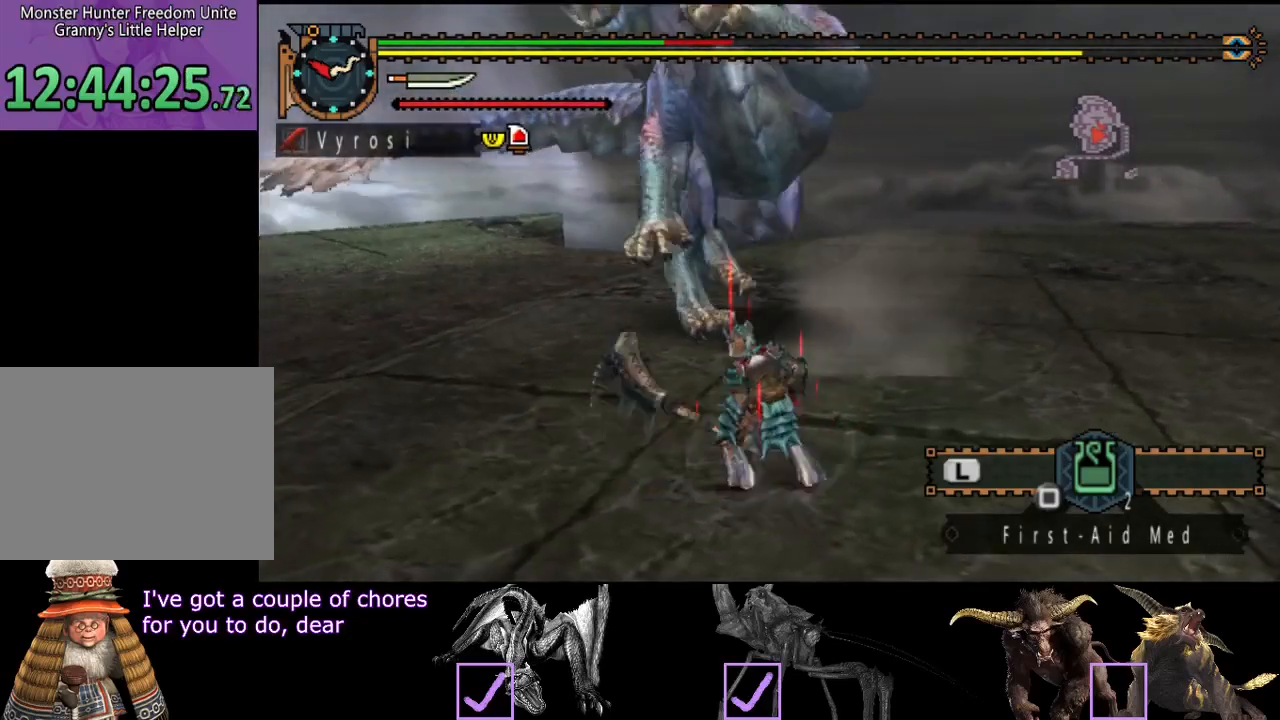
{"dt_ms": 500, "buttons": [], "left_stick": "down-left", "right_stick": "center", "events": [[283, "right_stick", "right"], [450, "right_stick", "center"]]}
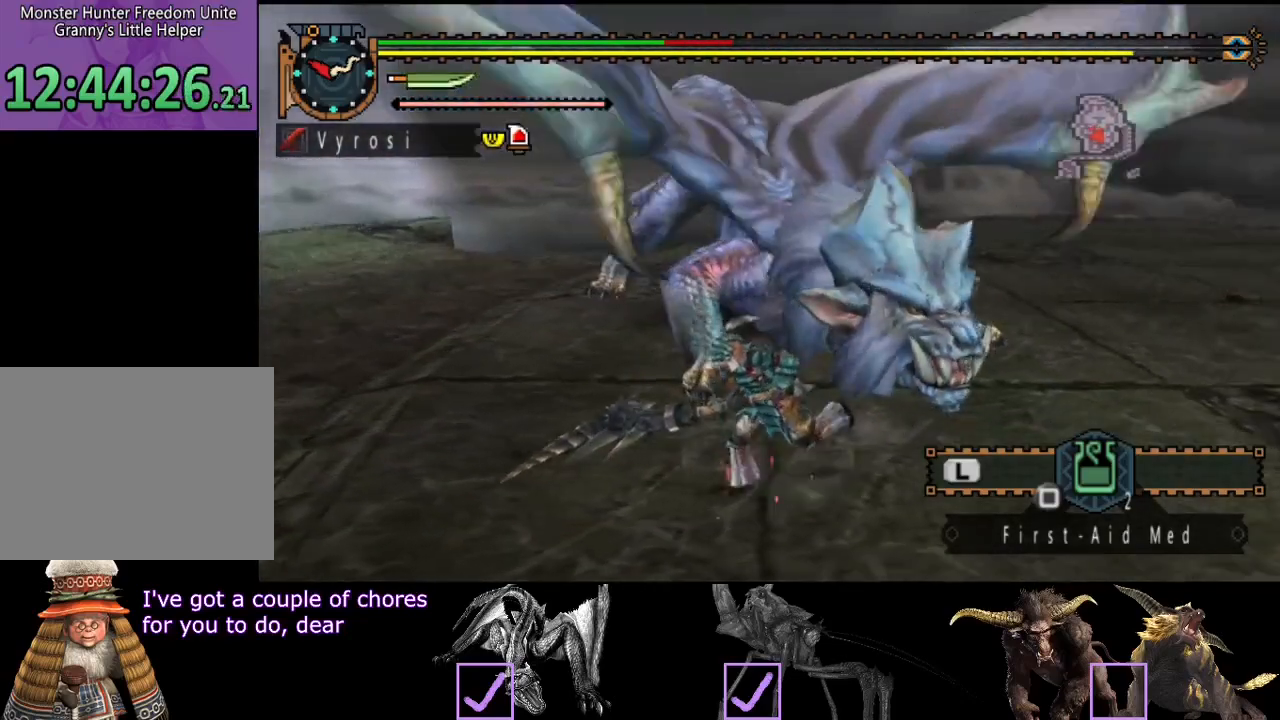
{"dt_ms": 500, "buttons": [], "left_stick": "down-left", "right_stick": "center", "events": []}
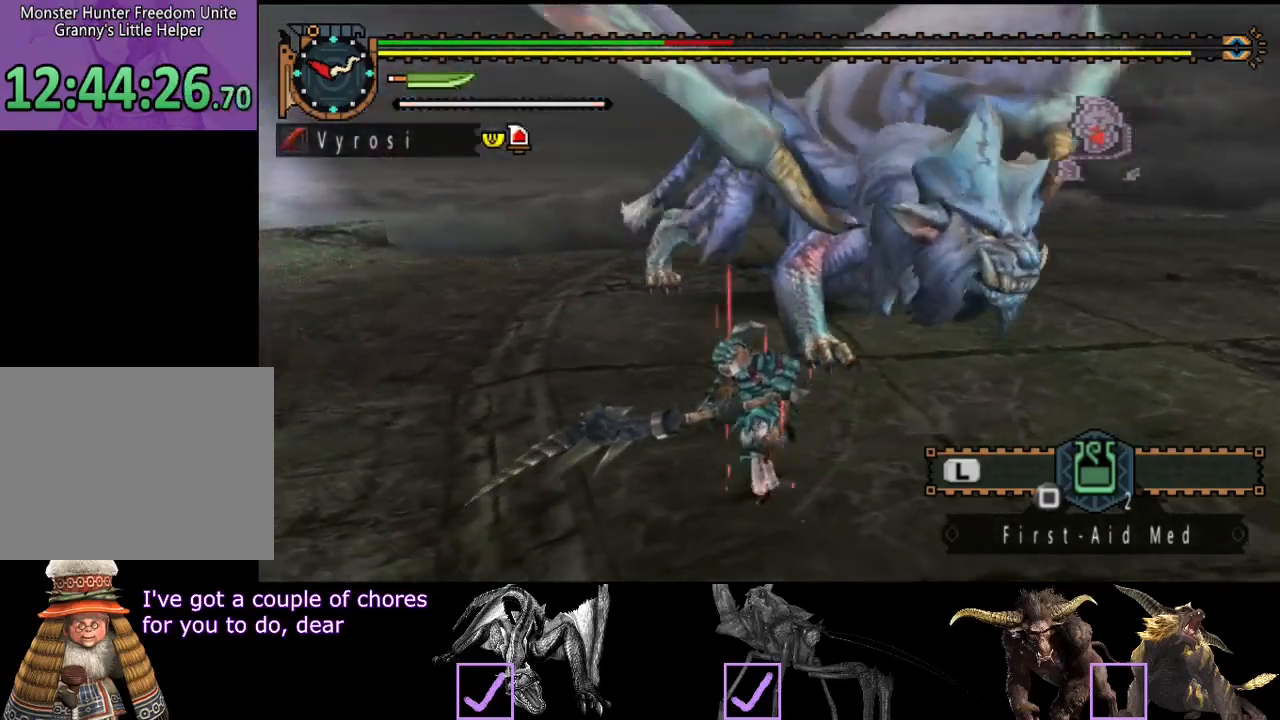
{"dt_ms": 500, "buttons": [], "left_stick": "left", "right_stick": "center", "events": [[267, "left_stick", "center"], [500, "left_stick", "left"]]}
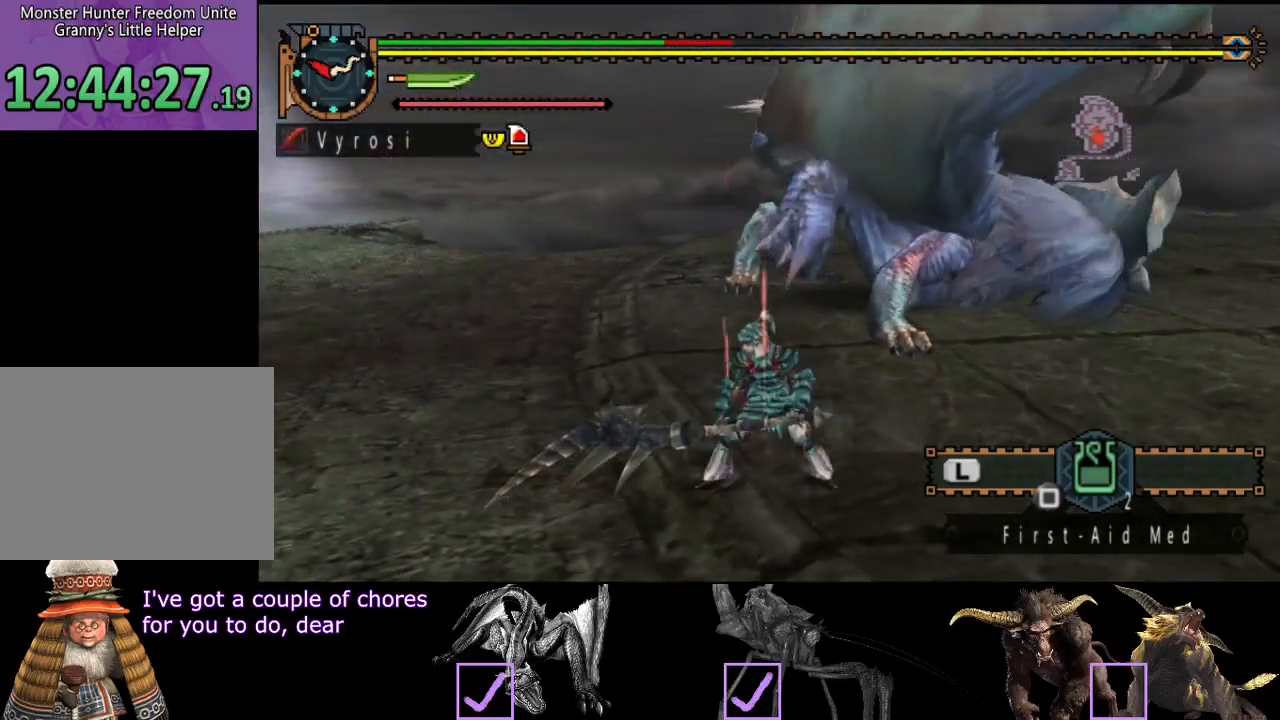
{"dt_ms": 500, "buttons": [], "left_stick": "center", "right_stick": "center", "events": [[67, "right_stick", "right"], [283, "right_stick", "center"], [417, "left_stick", "center"]]}
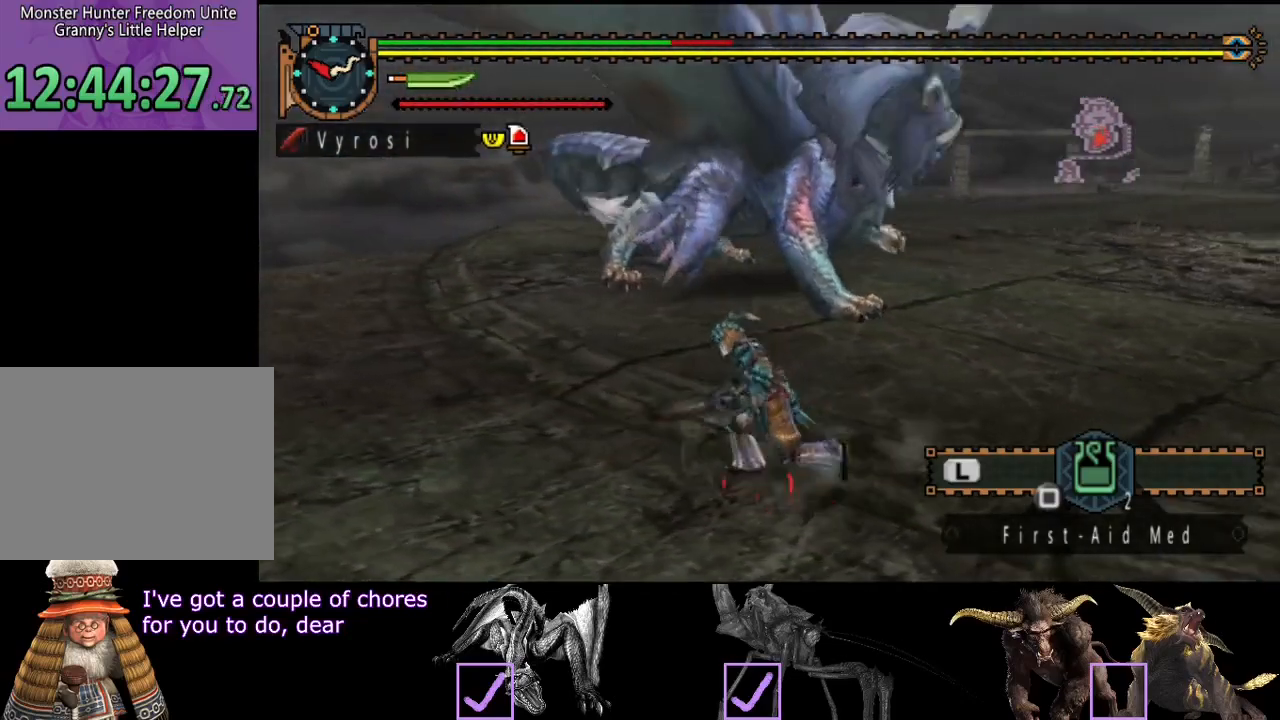
{"dt_ms": 500, "buttons": [], "left_stick": "up", "right_stick": "center", "events": [[317, "left_stick", "up"]]}
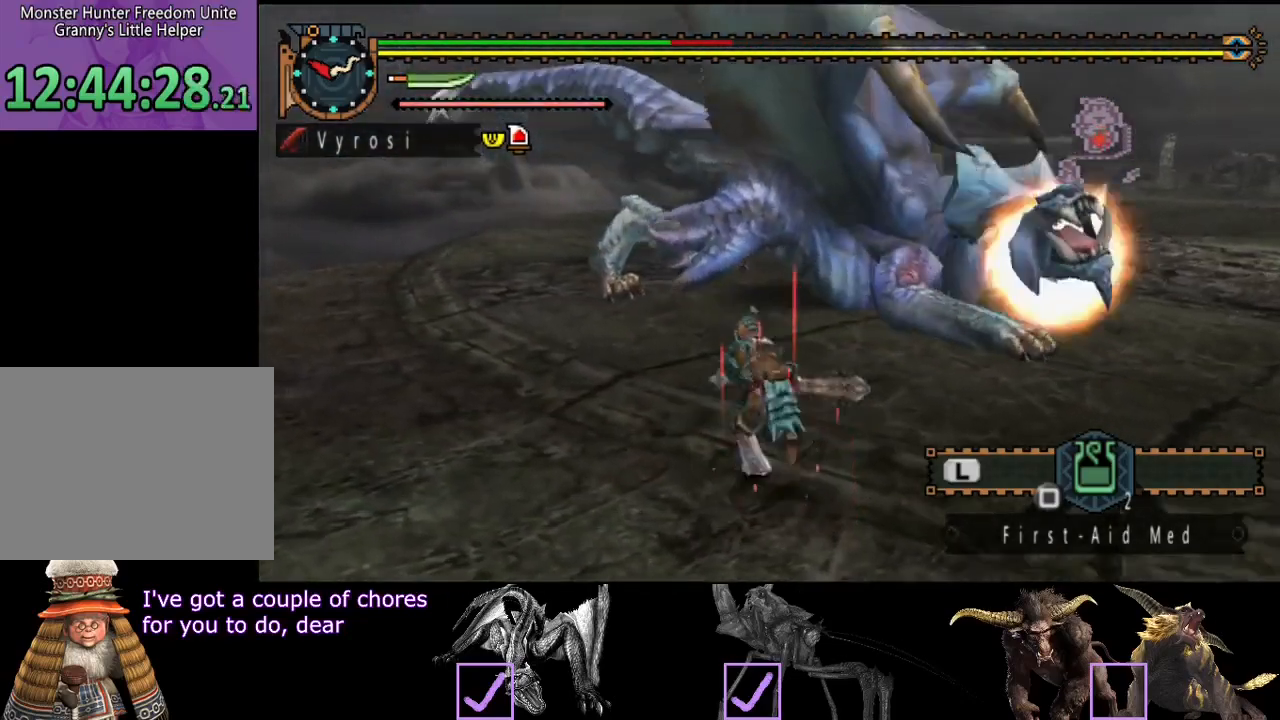
{"dt_ms": 500, "buttons": [], "left_stick": "up", "right_stick": "center", "events": [[83, "left_stick", "right"], [150, "left_stick", "down-right"], [250, "left_stick", "down-left"], [417, "left_stick", "up"]]}
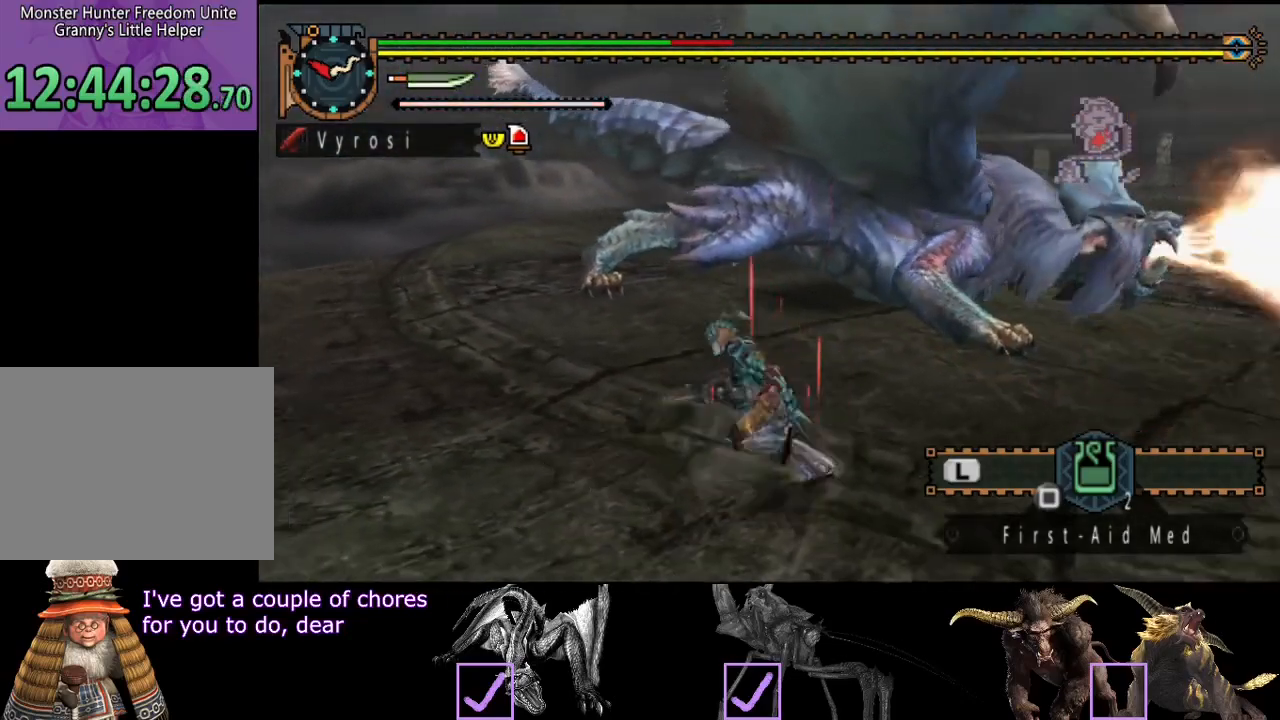
{"dt_ms": 500, "buttons": [], "left_stick": "center", "right_stick": "center", "events": [[83, "left_stick", "right"], [267, "left_stick", "center"]]}
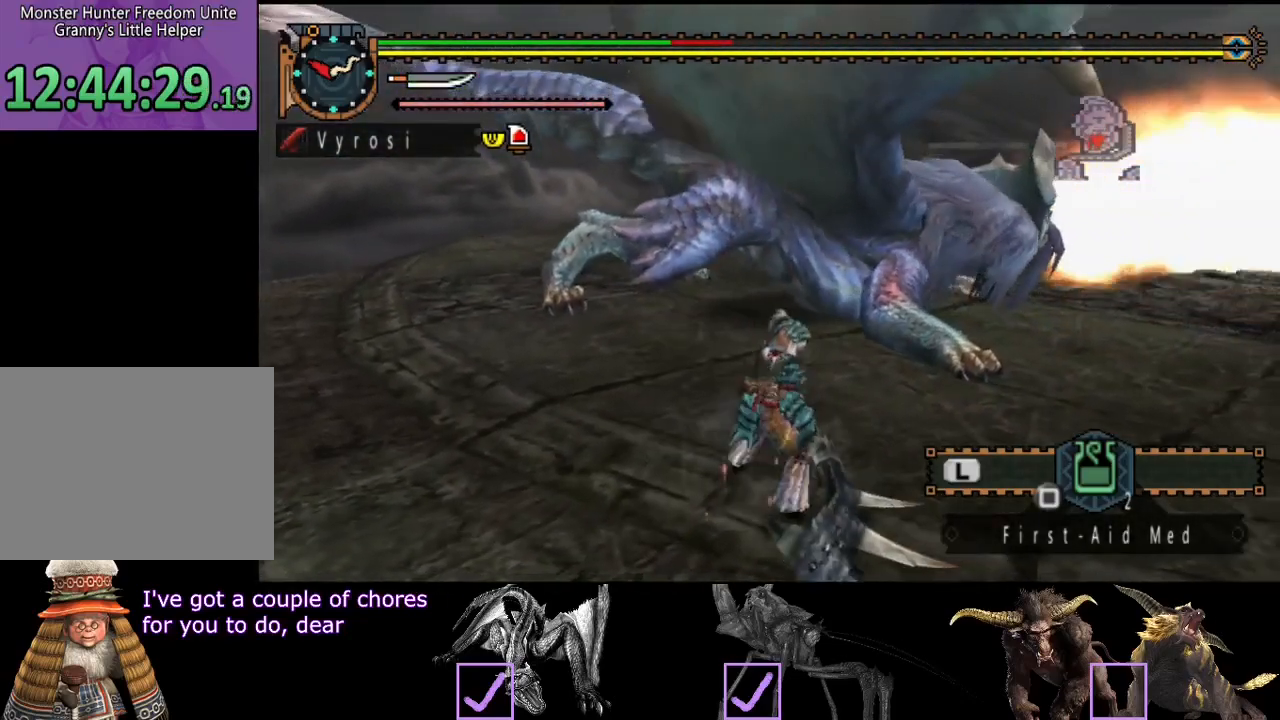
{"dt_ms": 500, "buttons": [], "left_stick": "center", "right_stick": "center", "events": []}
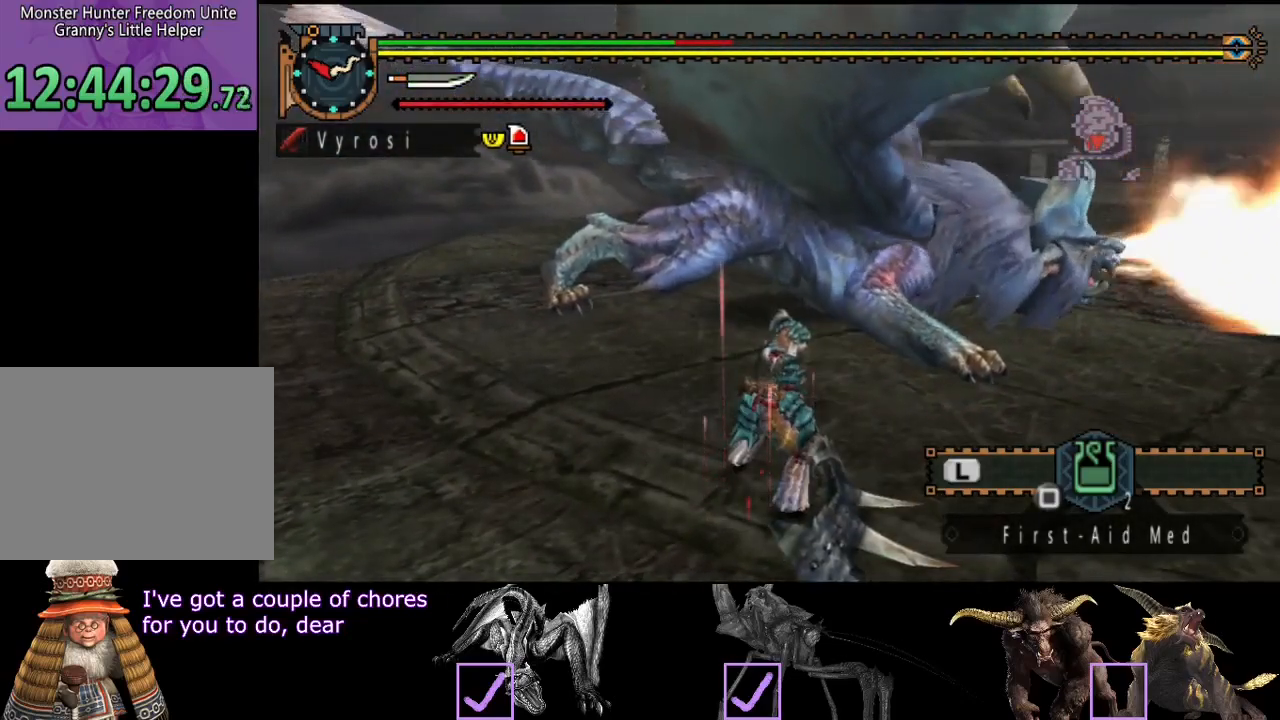
{"dt_ms": 500, "buttons": [], "left_stick": "center", "right_stick": "center", "events": []}
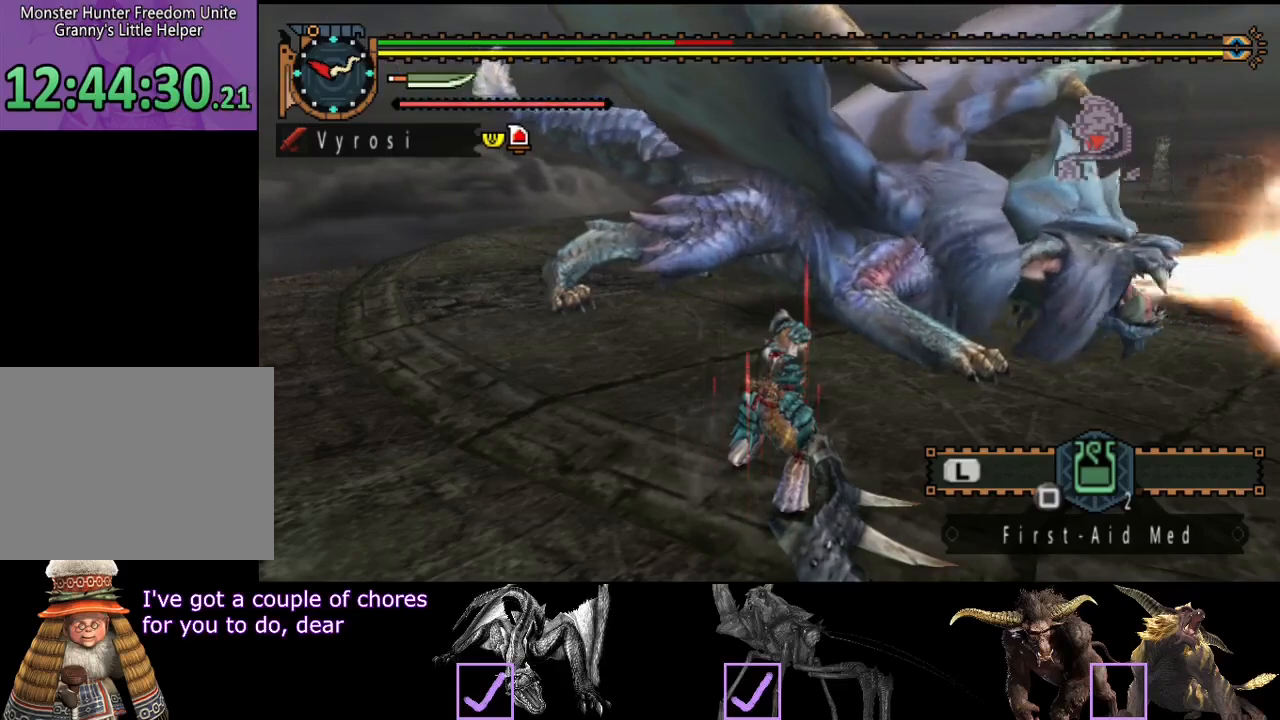
{"dt_ms": 500, "buttons": [], "left_stick": "center", "right_stick": "center", "events": [[217, "left_stick", "right"], [383, "left_stick", "center"]]}
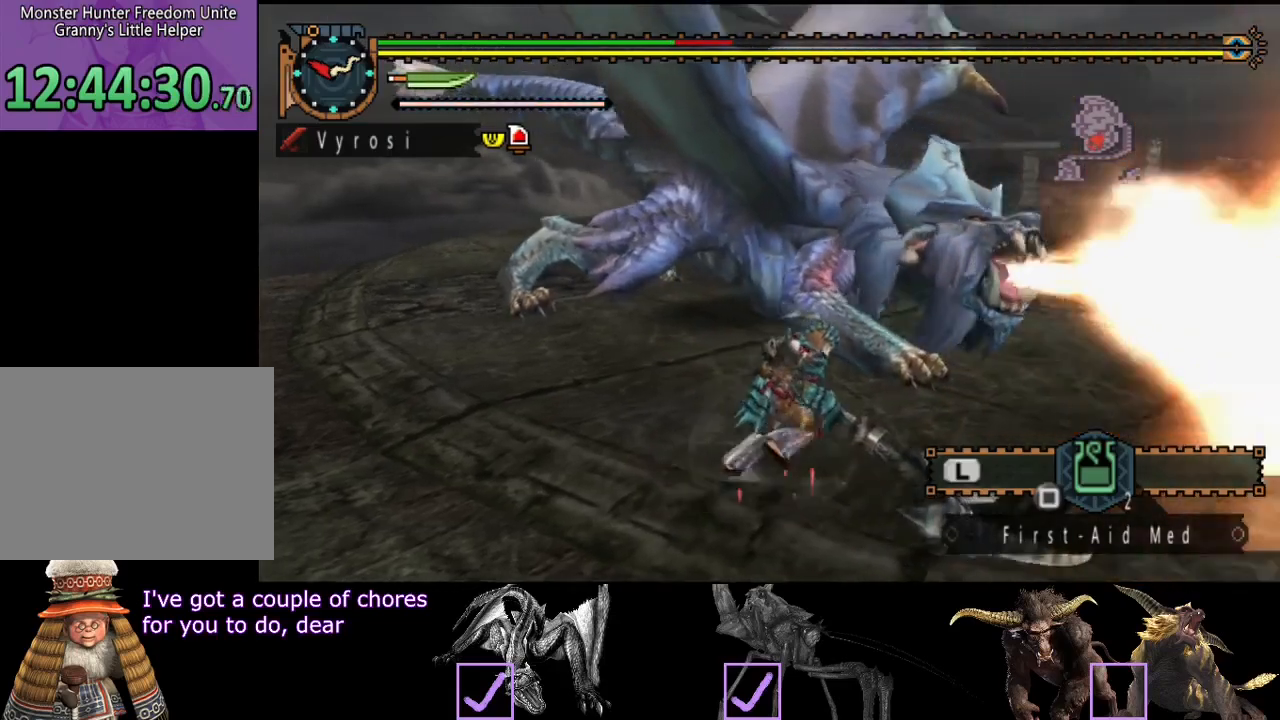
{"dt_ms": 500, "buttons": [], "left_stick": "right", "right_stick": "center", "events": [[183, "left_stick", "right"]]}
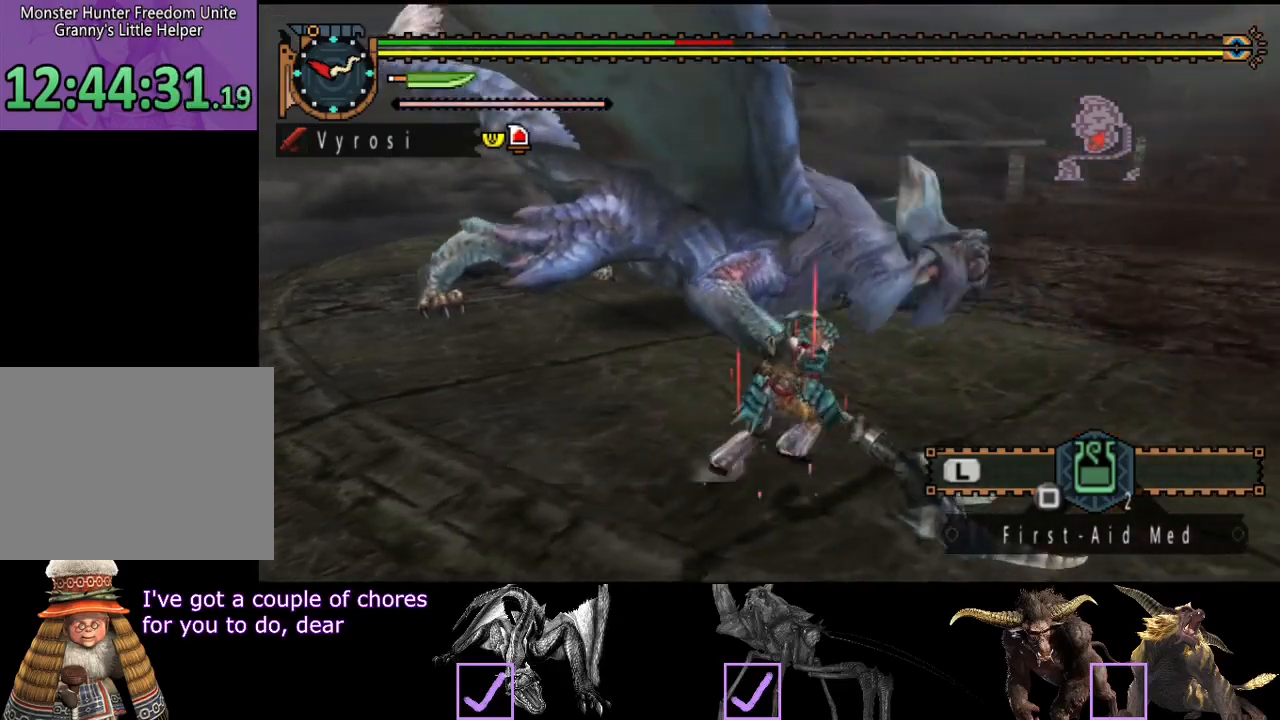
{"dt_ms": 500, "buttons": ["TRIANGLE"], "left_stick": "up", "right_stick": "center", "events": [[17, "right_stick", "left"], [183, "right_stick", "center"], [333, "left_stick", "up-right"], [433, "TRIANGLE", "down"], [433, "left_stick", "up"]]}
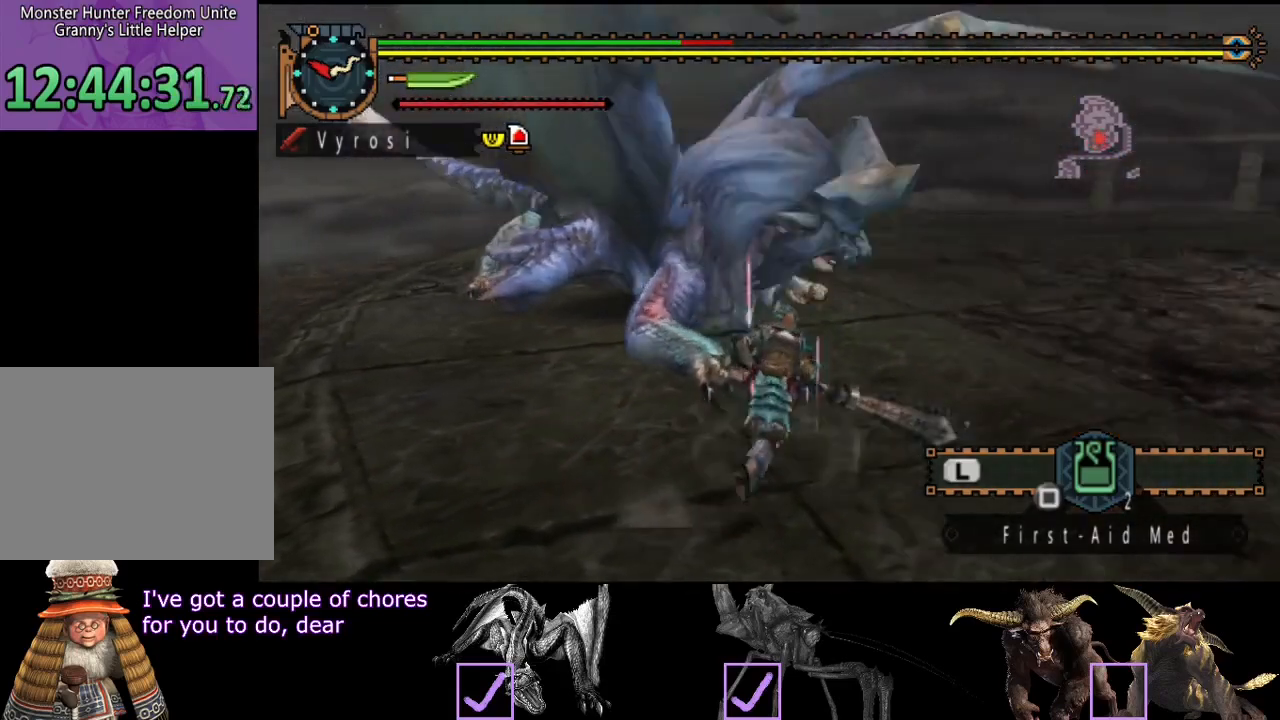
{"dt_ms": 500, "buttons": [], "left_stick": "center", "right_stick": "center", "events": [[33, "TRIANGLE", "up"], [267, "left_stick", "center"]]}
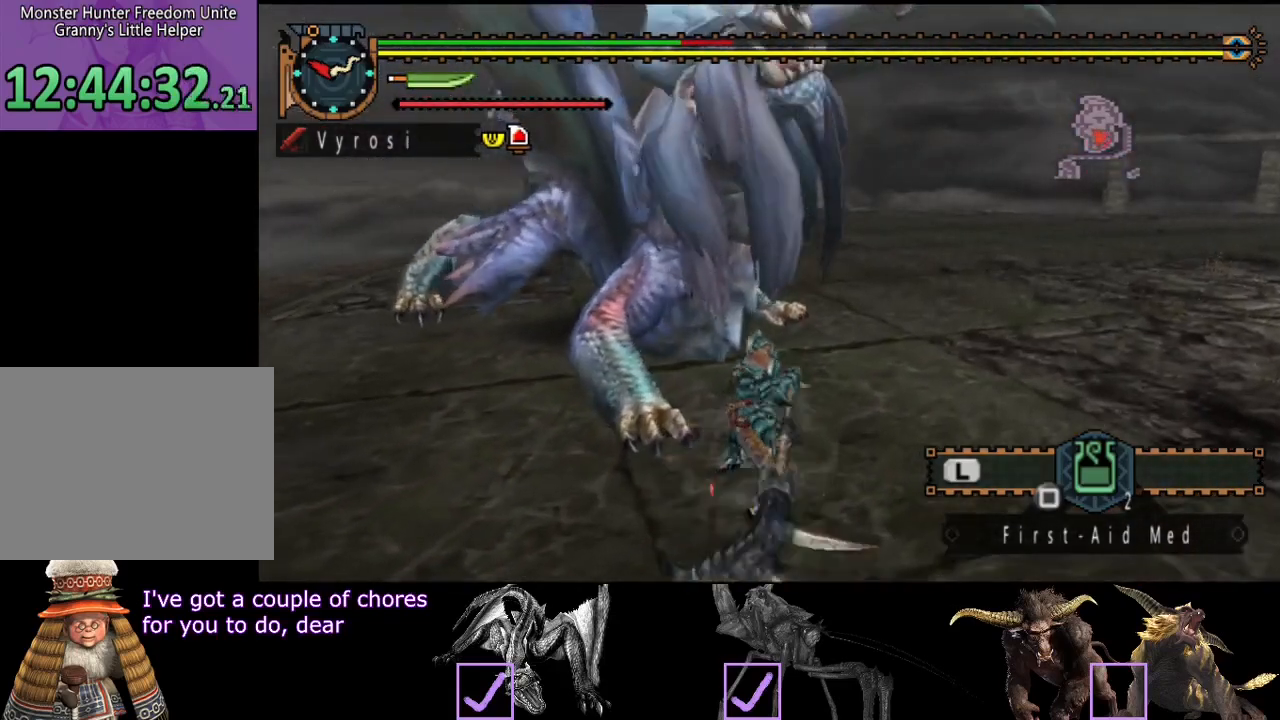
{"dt_ms": 500, "buttons": [], "left_stick": "center", "right_stick": "left"}
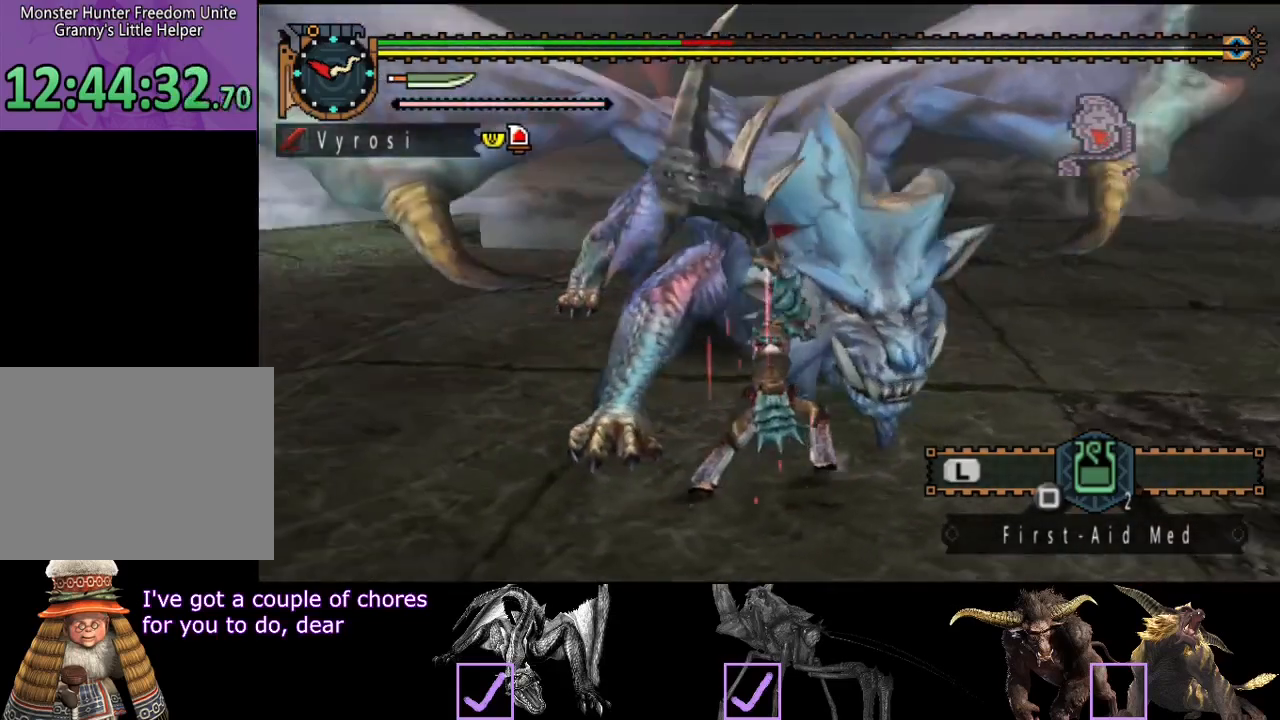
{"dt_ms": 500, "buttons": [], "left_stick": "center", "right_stick": "left", "events": []}
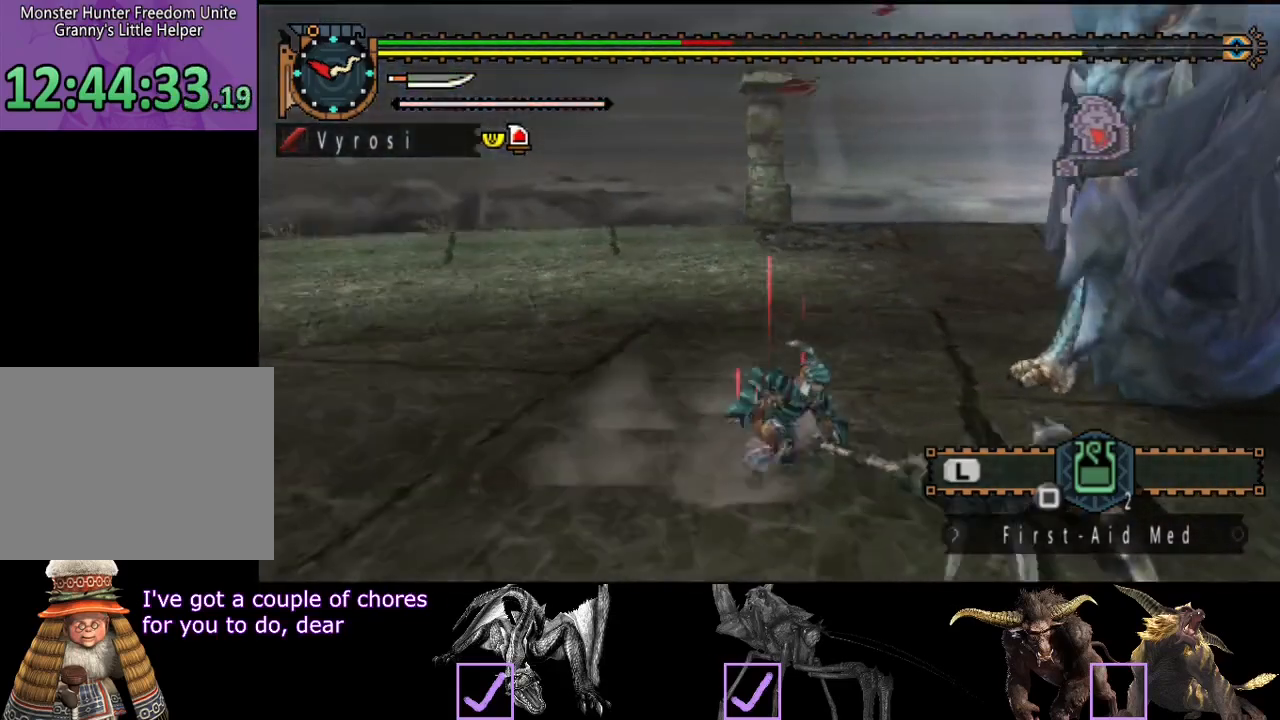
{"dt_ms": 500, "buttons": [], "left_stick": "center", "right_stick": "right", "events": [[50, "right_stick", "center"], [383, "right_stick", "right"]]}
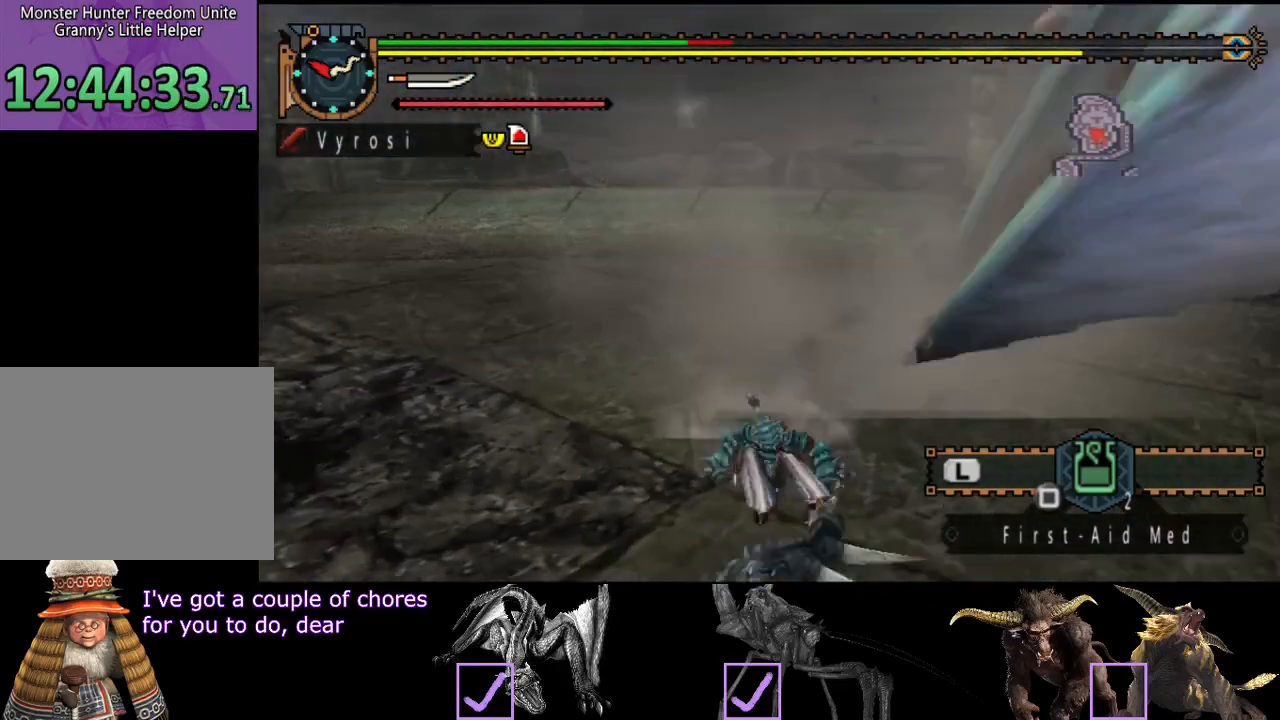
{"dt_ms": 500, "buttons": [], "left_stick": "center", "right_stick": "center", "events": [[333, "right_stick", "center"]]}
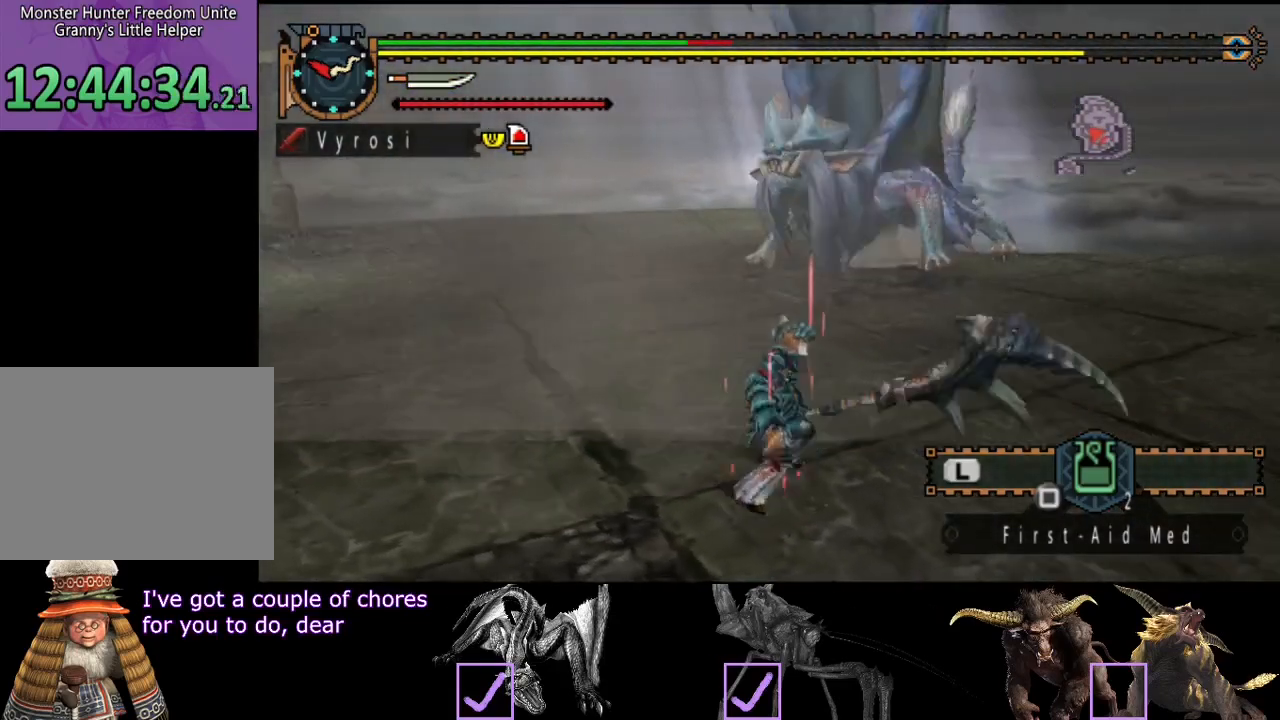
{"dt_ms": 500, "buttons": [], "left_stick": "up", "right_stick": "center", "events": [[33, "left_stick", "up"]]}
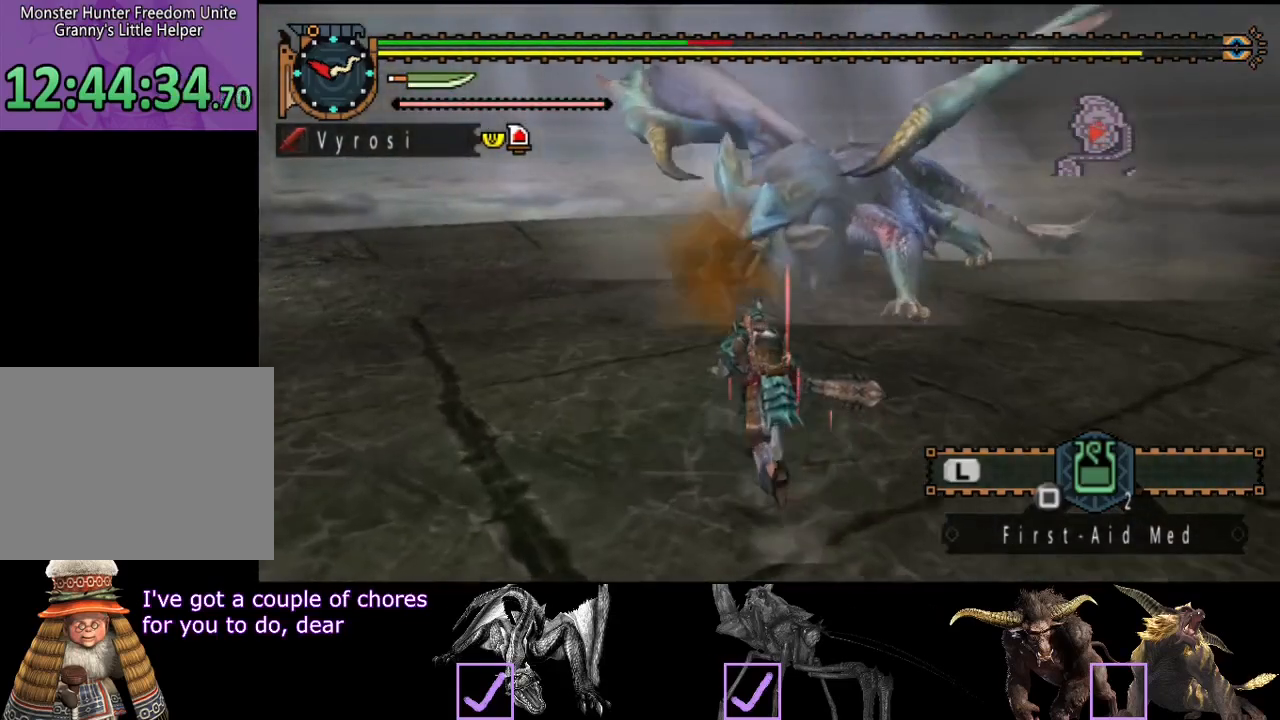
{"dt_ms": 500, "buttons": ["R2"], "left_stick": "up-left", "right_stick": "center", "events": [[100, "left_stick", "up-left"], [133, "CIRCLE", "down"], [233, "CIRCLE", "up"], [433, "R2", "down"]]}
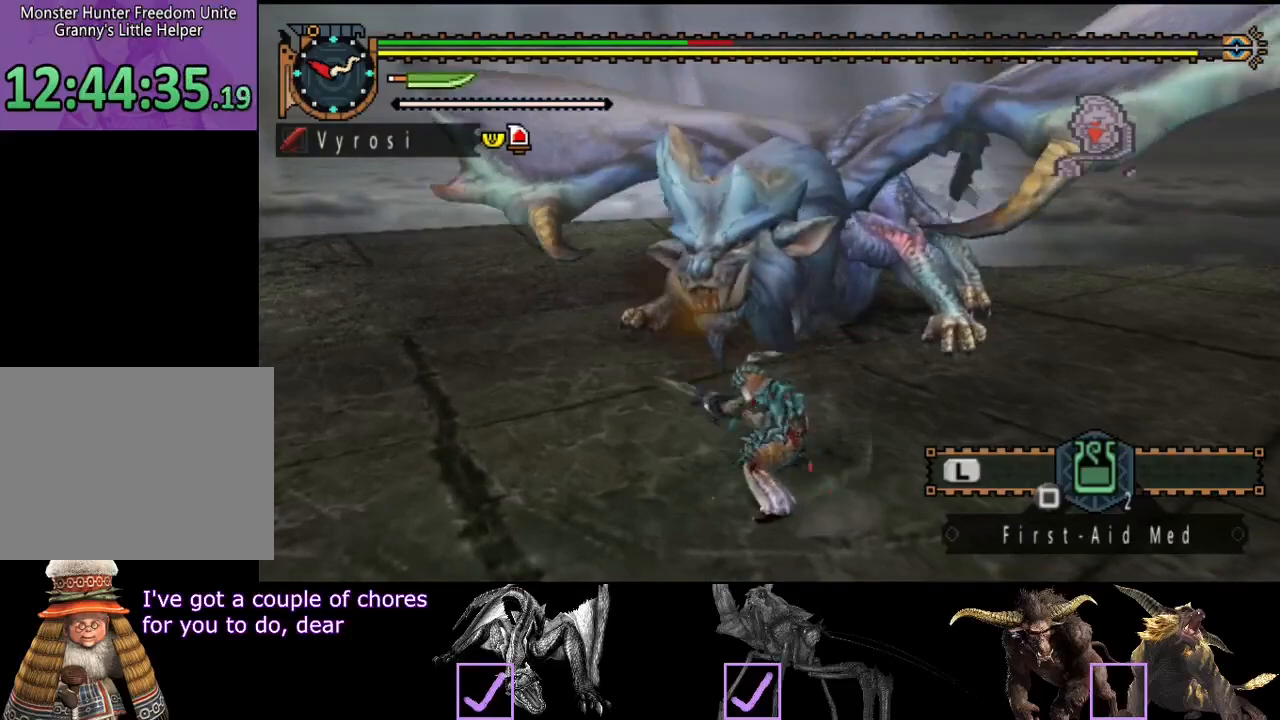
{"dt_ms": 500, "buttons": [], "left_stick": "up-left", "right_stick": "center", "events": [[33, "R2", "up"], [233, "R2", "down"], [333, "R2", "up"]]}
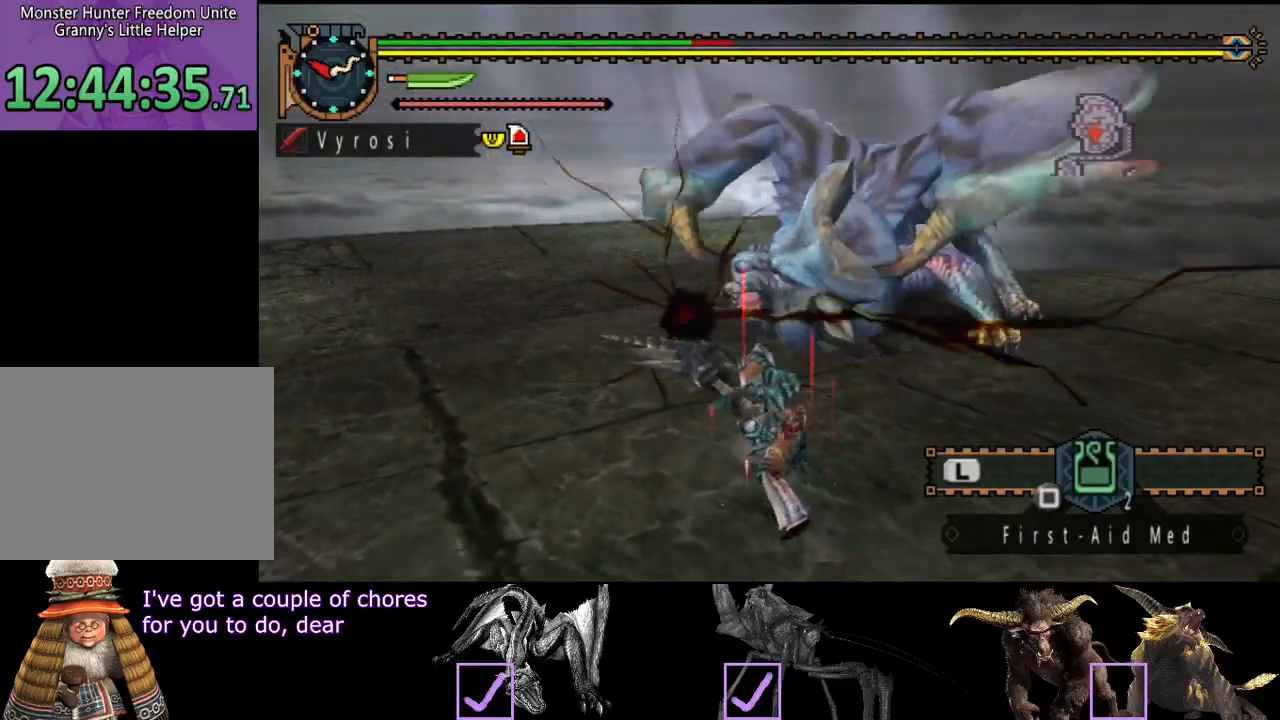
{"dt_ms": 500, "buttons": [], "left_stick": "up", "right_stick": "center", "events": [[33, "R2", "down"], [117, "R2", "up"], [150, "left_stick", "up"]]}
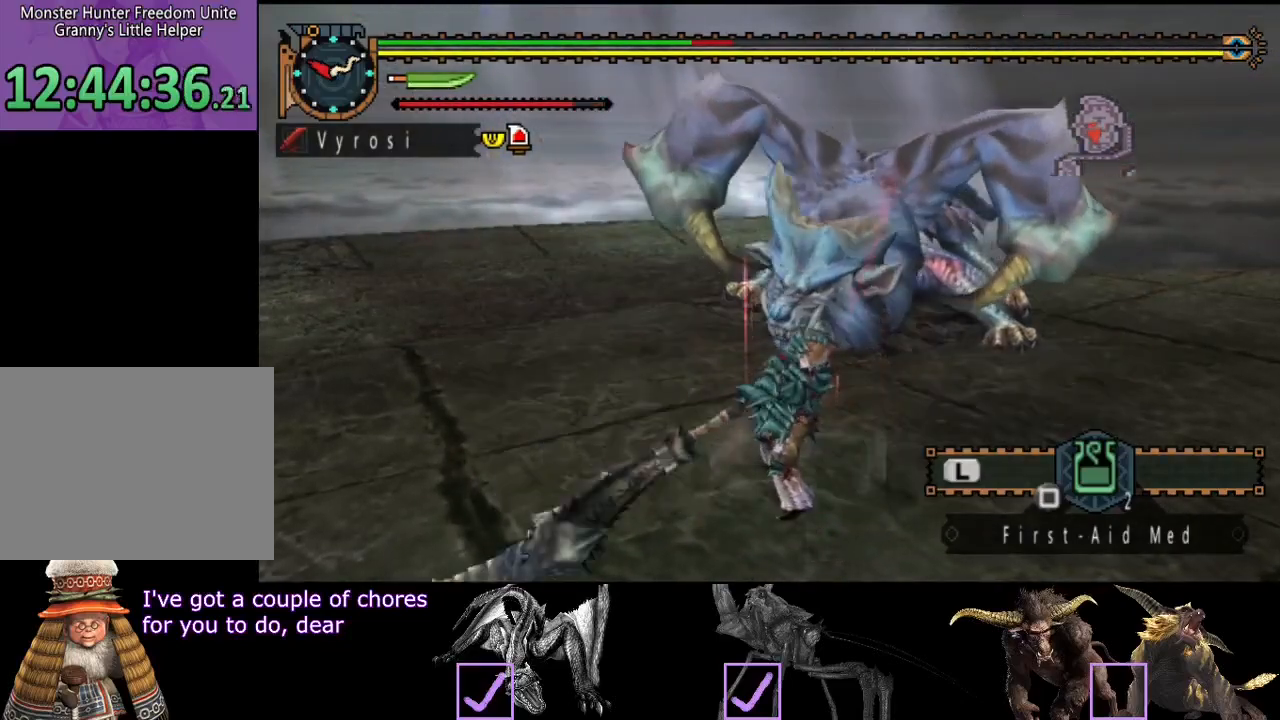
{"dt_ms": 500, "buttons": [], "left_stick": "center", "right_stick": "center", "events": [[383, "left_stick", "center"], [417, "TRIANGLE", "down"], [483, "TRIANGLE", "up"]]}